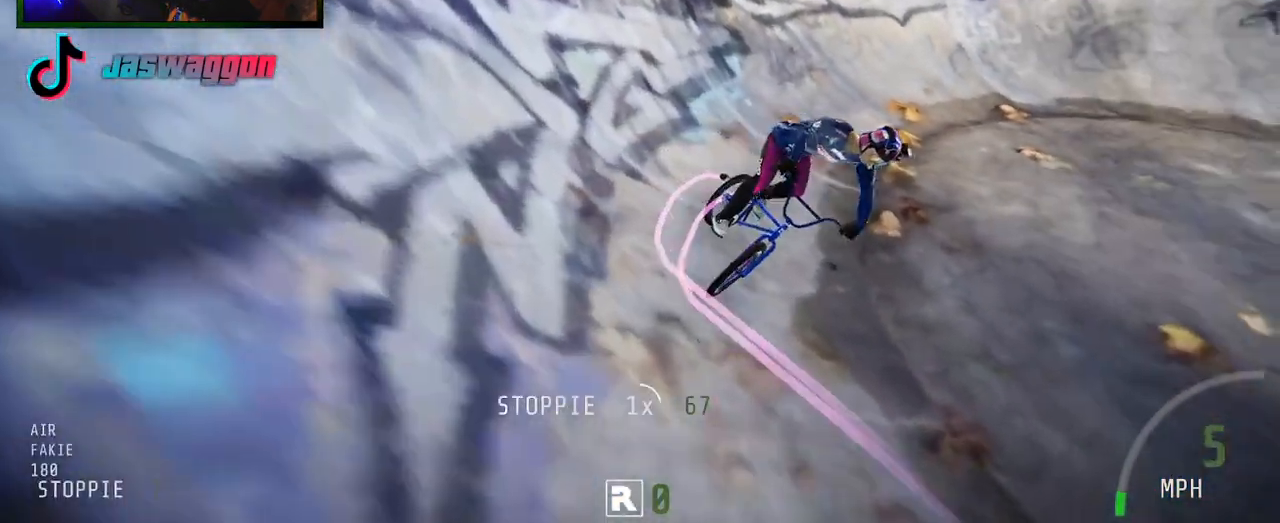
Gameplay with a controller (Xbox layout); each line is a JSON object with the inputs held at the frame after it. "events" lists button and stick changes between this image and that frame as [ms after this image, input, new state], when the widget could be followed in between.
{"buttons": ["R2"], "left_stick": "right", "right_stick": "right", "events": [[117, "right_stick", "up-right"], [300, "right_stick", "right"]]}
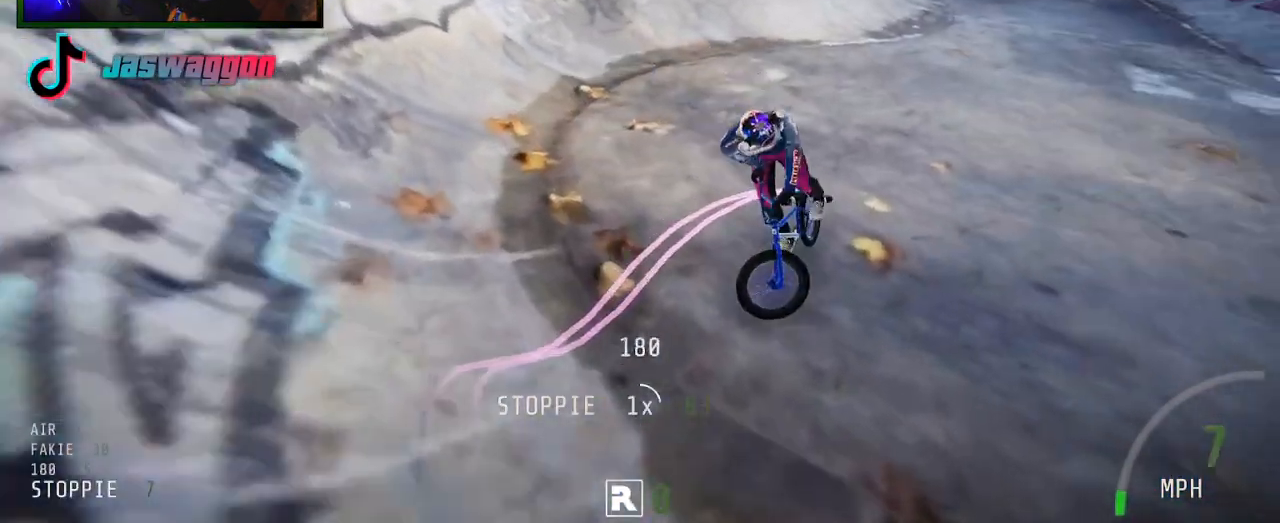
{"buttons": ["R2"], "left_stick": "right", "right_stick": "up", "events": [[133, "right_stick", "down-right"], [317, "right_stick", "down"], [483, "right_stick", "up"]]}
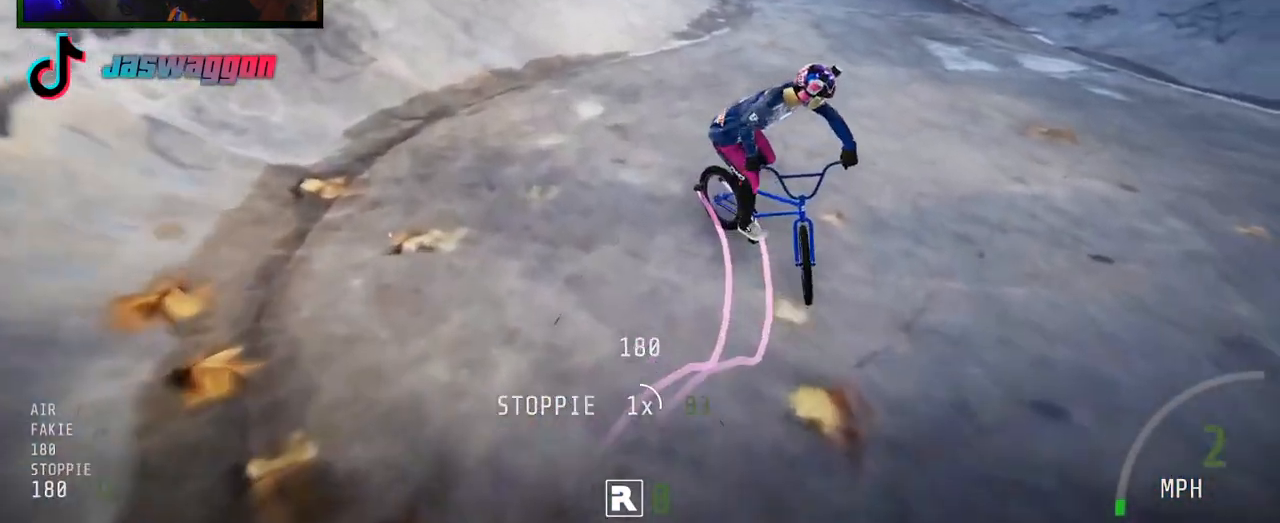
{"buttons": ["R2"], "left_stick": "right", "right_stick": "up-right", "events": [[67, "right_stick", "up-right"]]}
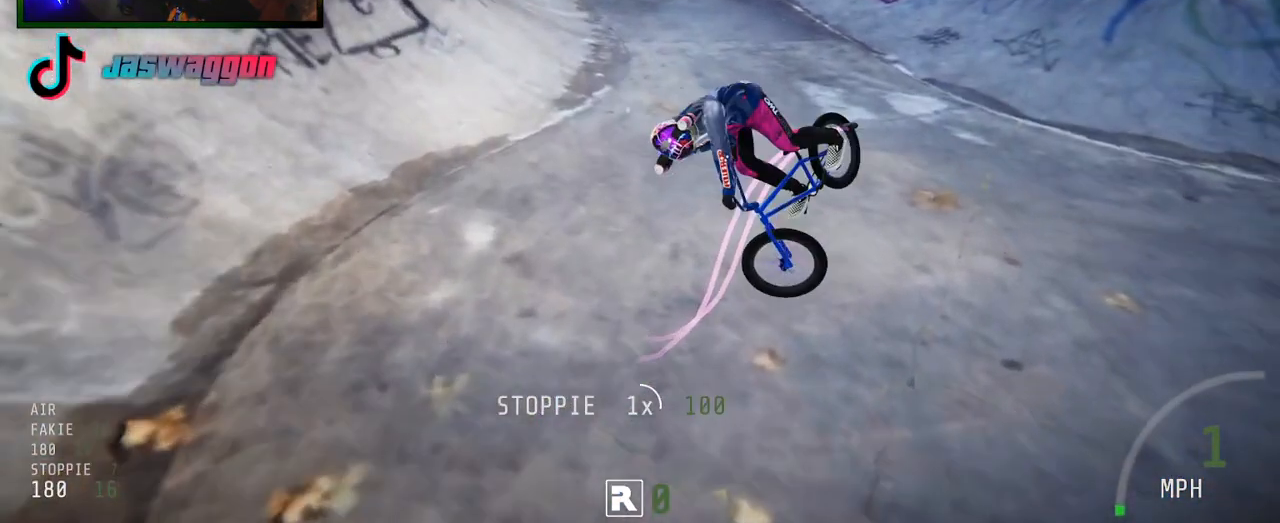
{"buttons": ["R2"], "left_stick": "left", "right_stick": "center", "events": [[267, "right_stick", "center"], [317, "left_stick", "left"]]}
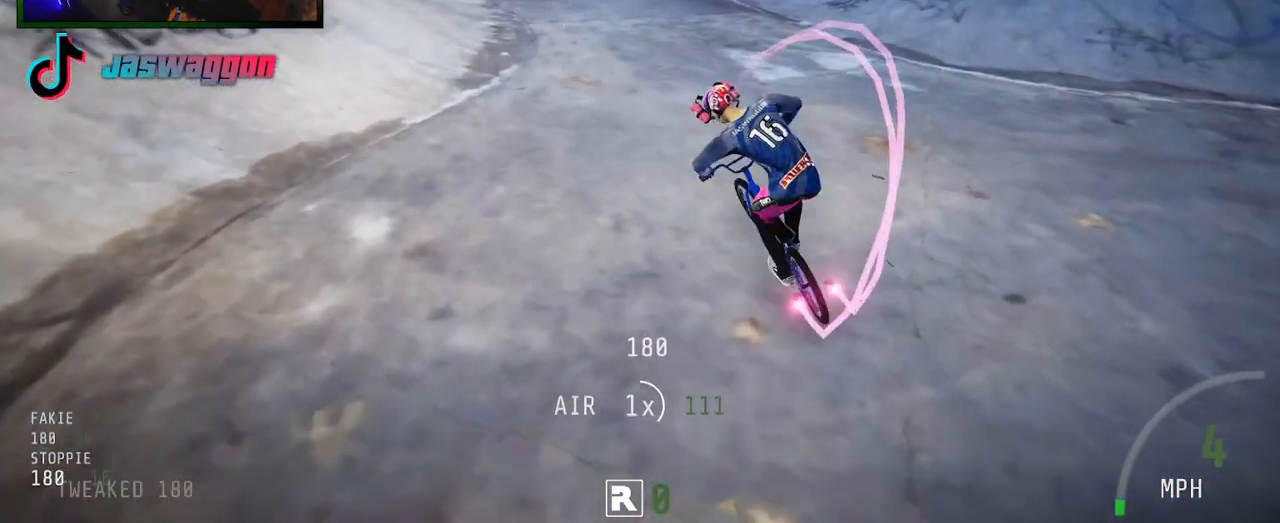
{"buttons": ["R2"], "left_stick": "center", "right_stick": "down-left", "events": [[283, "right_stick", "down"], [350, "left_stick", "center"], [350, "right_stick", "down-left"]]}
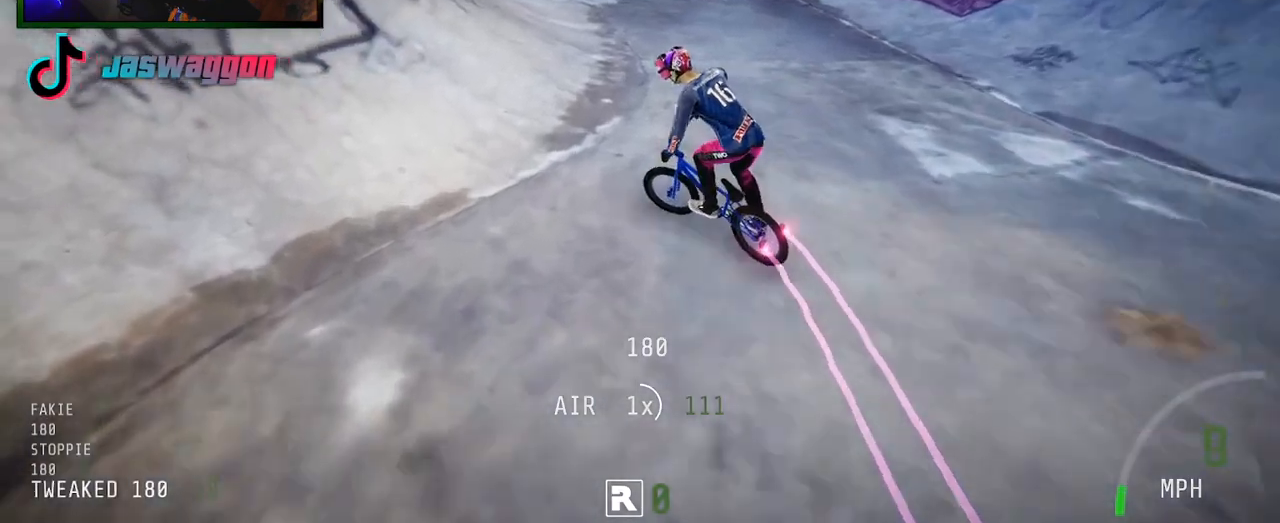
{"buttons": ["R2"], "left_stick": "center", "right_stick": "down-left", "events": [[100, "left_stick", "left"], [150, "left_stick", "center"]]}
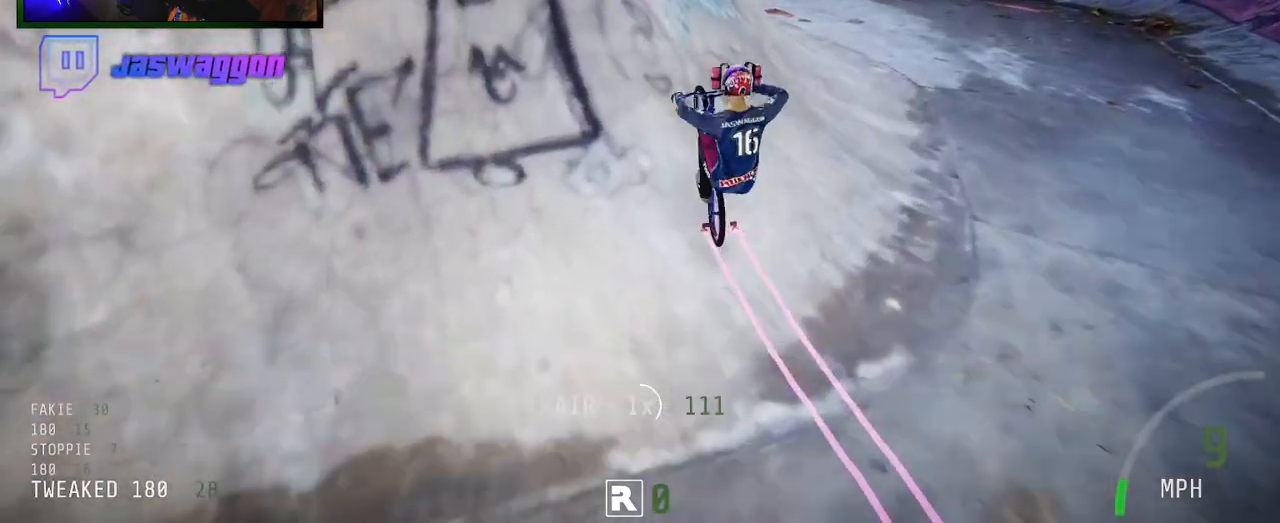
{"buttons": ["L1", "R2"], "left_stick": "up-right", "right_stick": "down-right", "events": [[33, "right_stick", "up-left"], [50, "left_stick", "right"], [150, "right_stick", "center"], [167, "L1", "down"], [167, "left_stick", "up-right"], [233, "right_stick", "down-right"]]}
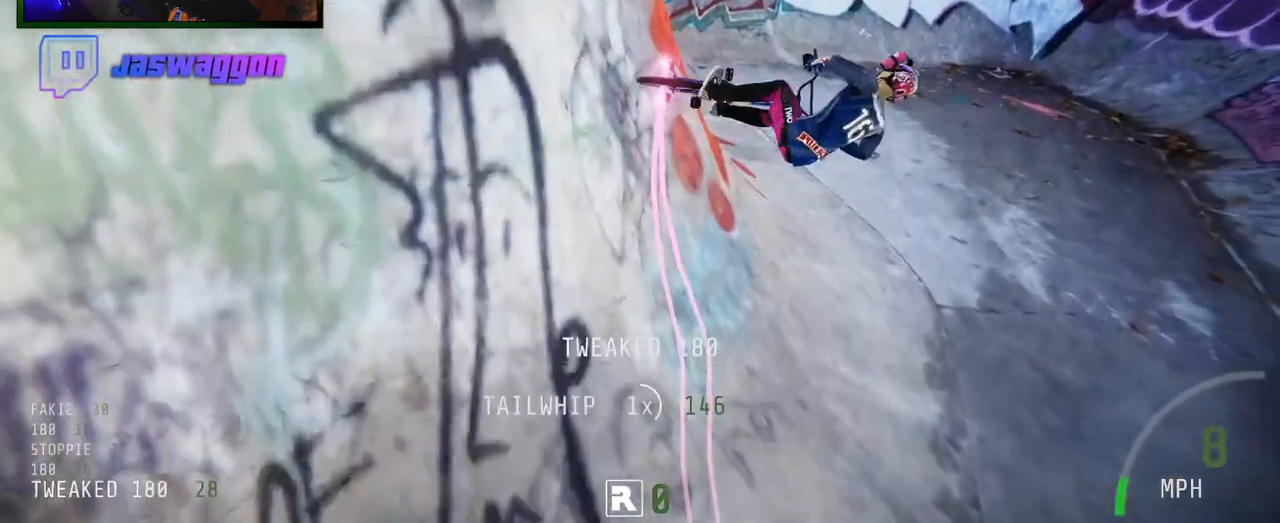
{"buttons": ["R2"], "left_stick": "left", "right_stick": "up", "events": [[33, "L1", "up"], [50, "right_stick", "center"], [100, "right_stick", "up"], [383, "left_stick", "center"], [467, "left_stick", "left"]]}
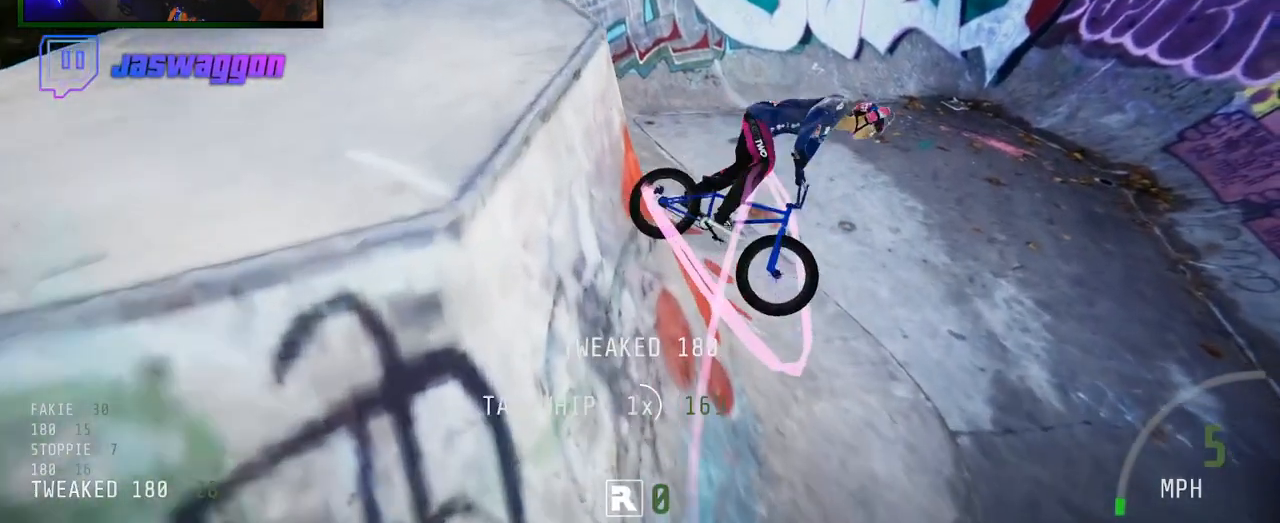
{"buttons": ["R2"], "left_stick": "left", "right_stick": "up", "events": []}
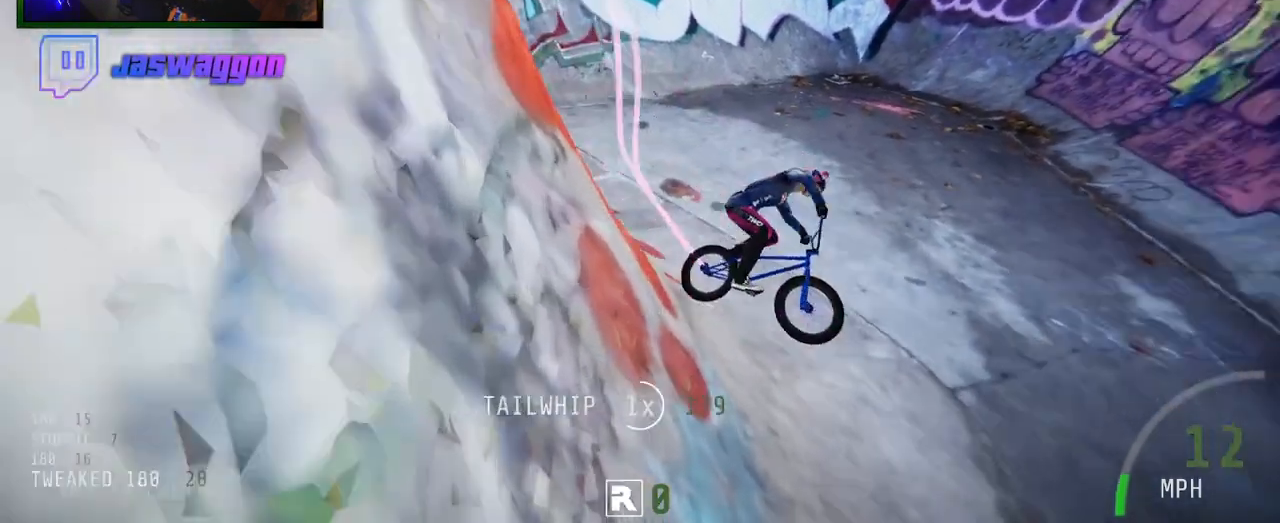
{"buttons": ["R2"], "left_stick": "left", "right_stick": "up", "events": []}
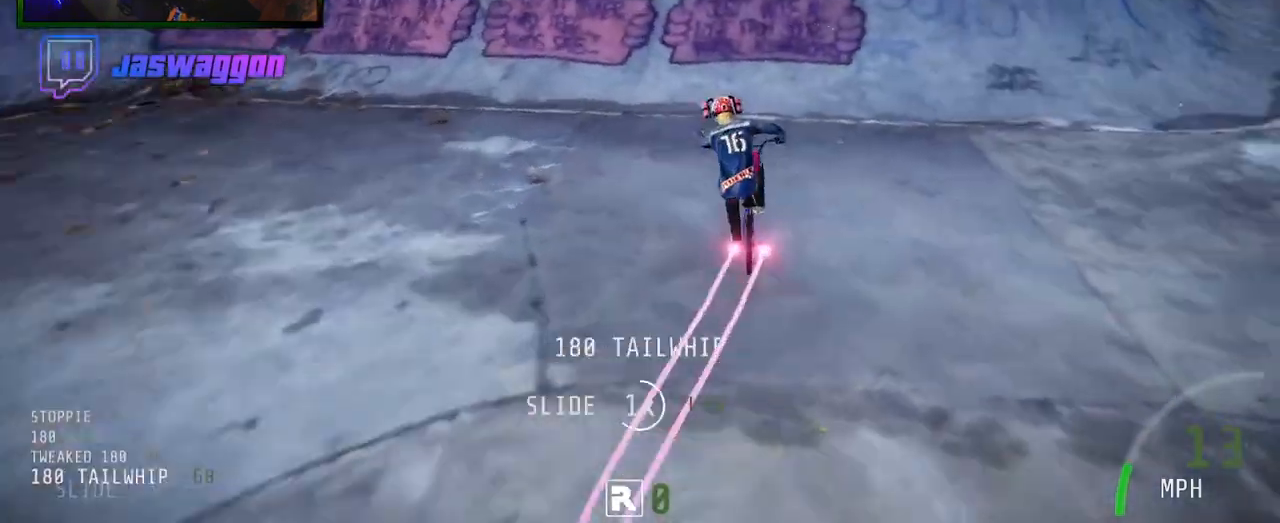
{"buttons": ["R2"], "left_stick": "center", "right_stick": "down", "events": [[33, "right_stick", "center"], [100, "left_stick", "center"], [233, "right_stick", "down"], [283, "left_stick", "left"], [467, "left_stick", "center"]]}
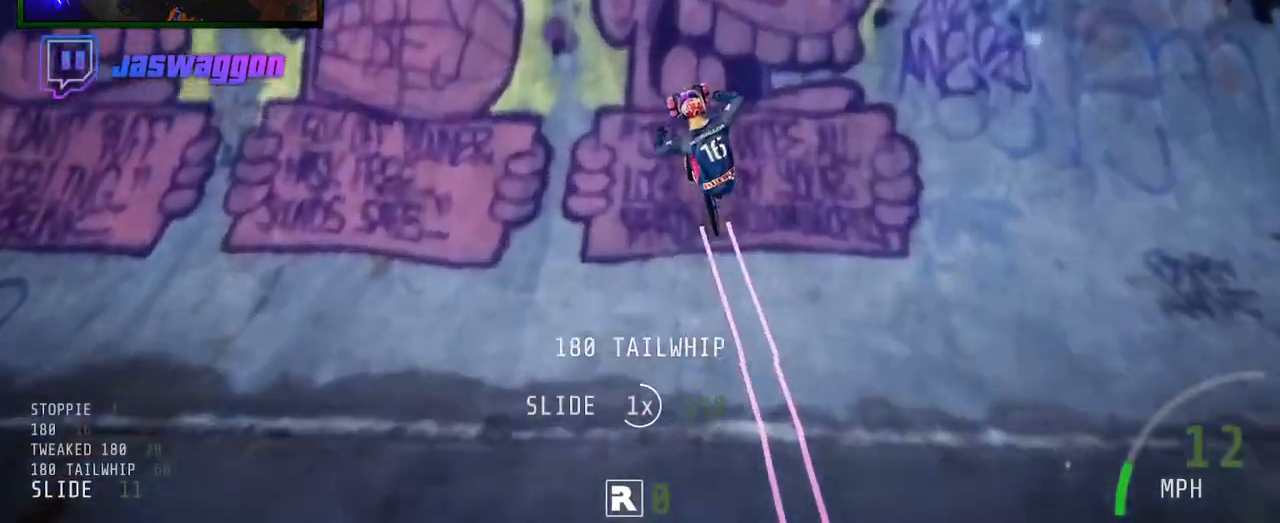
{"buttons": ["R2"], "left_stick": "down-left", "right_stick": "up", "events": [[50, "right_stick", "up"], [67, "left_stick", "down"], [217, "left_stick", "down-left"]]}
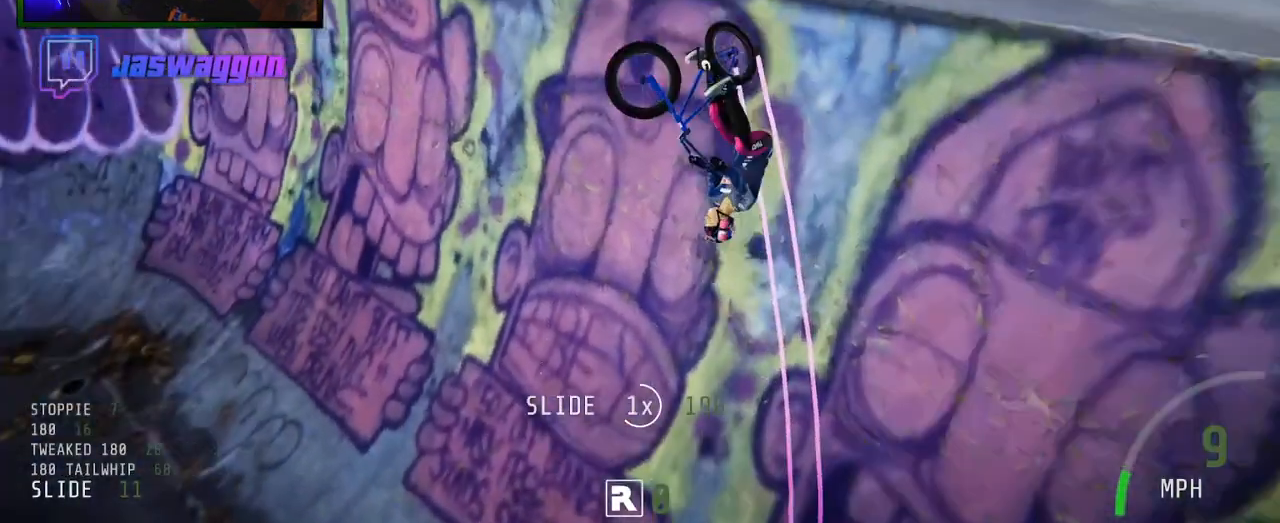
{"buttons": ["R2"], "left_stick": "down-left", "right_stick": "up", "events": []}
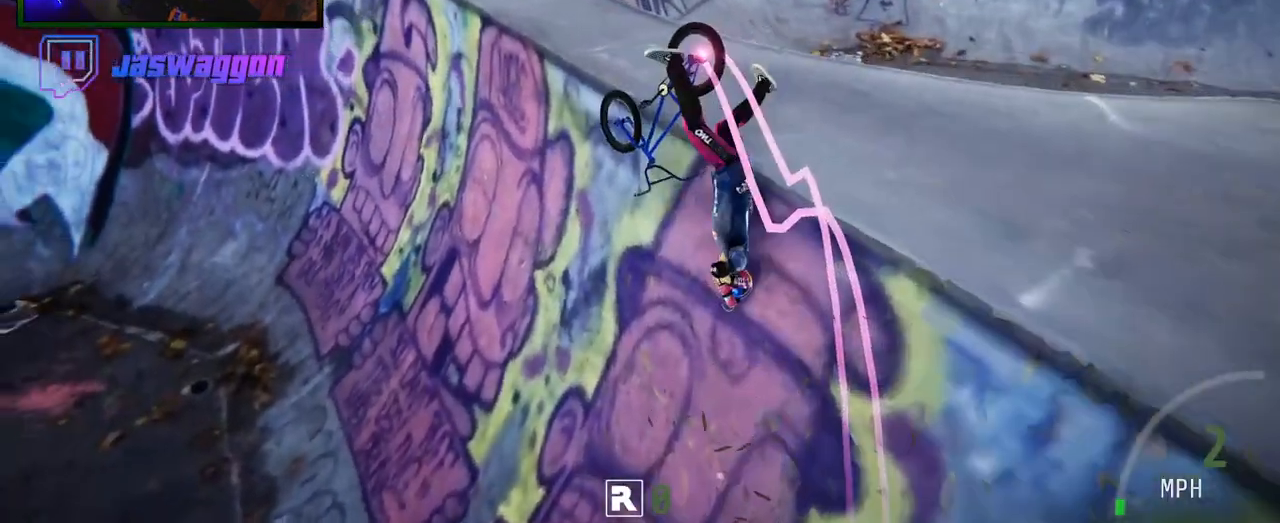
{"buttons": ["START"], "left_stick": "center", "right_stick": "center", "events": [[83, "right_stick", "center"], [100, "left_stick", "center"], [183, "B", "down"], [267, "B", "up"], [300, "R2", "up"], [433, "START", "down"]]}
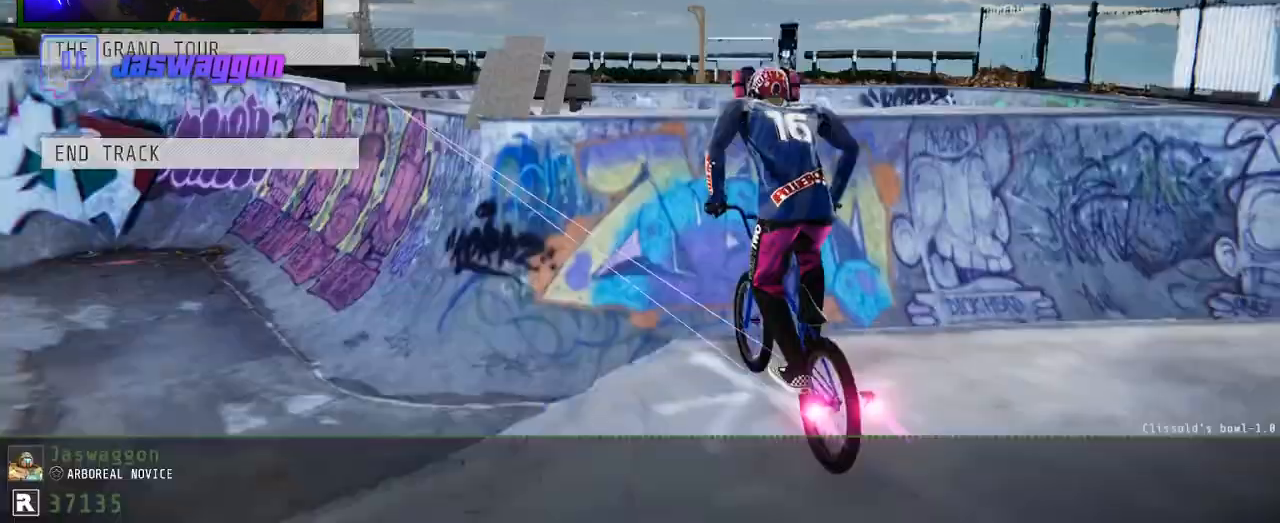
{"buttons": ["DPAD_DOWN"], "left_stick": "center", "right_stick": "center", "events": [[33, "START", "up"], [150, "DPAD_DOWN", "down"], [233, "DPAD_DOWN", "up"], [333, "DPAD_DOWN", "down"], [400, "DPAD_DOWN", "up"], [500, "DPAD_DOWN", "down"]]}
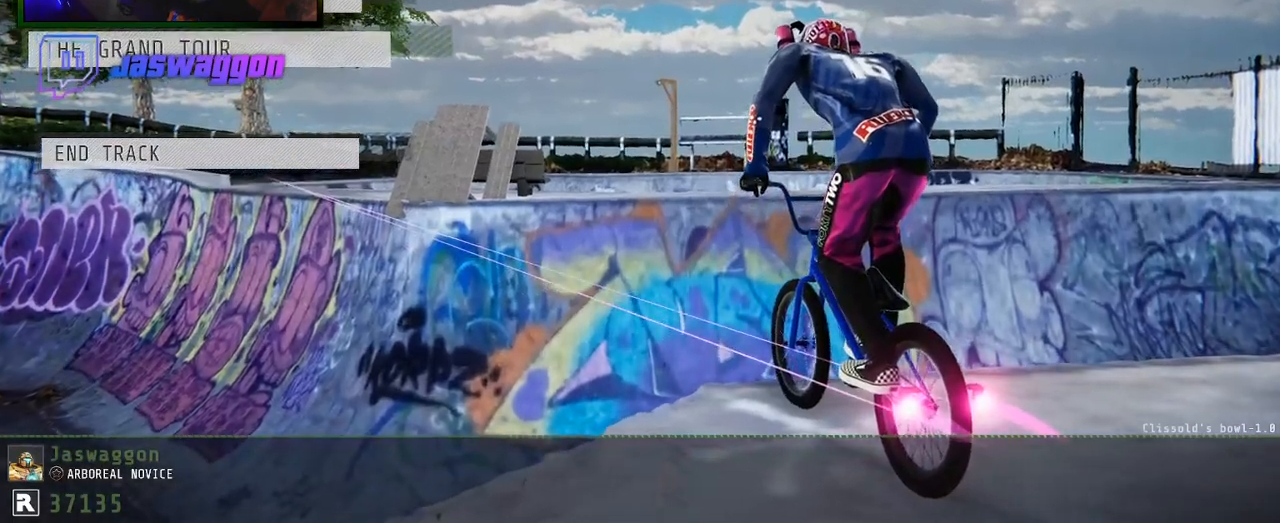
{"buttons": [], "left_stick": "center", "right_stick": "center", "events": [[67, "DPAD_DOWN", "up"], [200, "A", "down"], [300, "A", "up"], [350, "DPAD_DOWN", "down"], [467, "DPAD_DOWN", "up"]]}
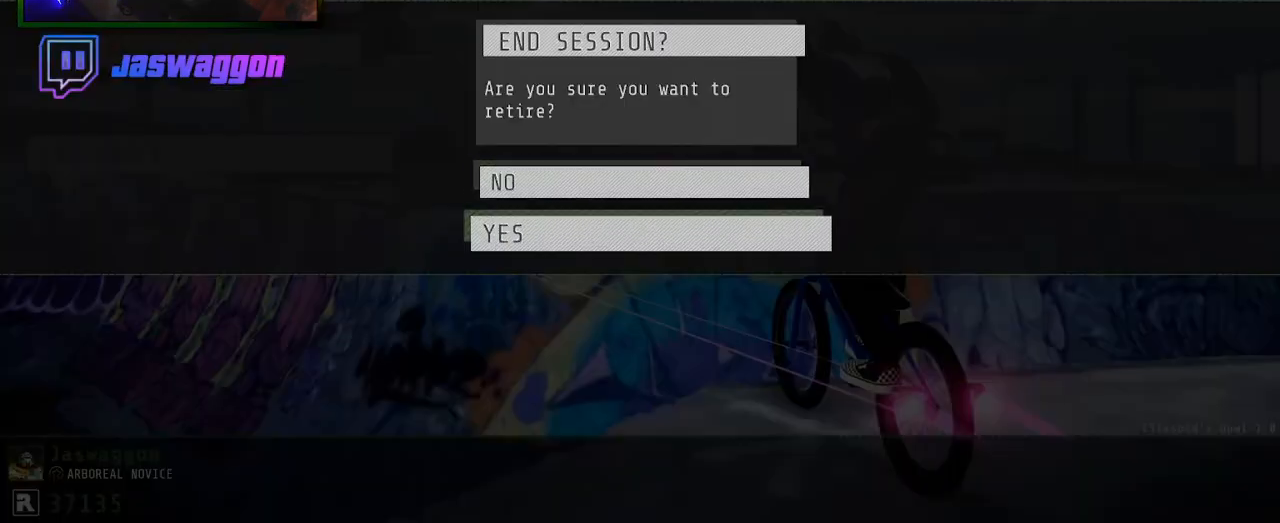
{"buttons": [], "left_stick": "center", "right_stick": "center", "events": [[33, "A", "down"], [183, "A", "up"]]}
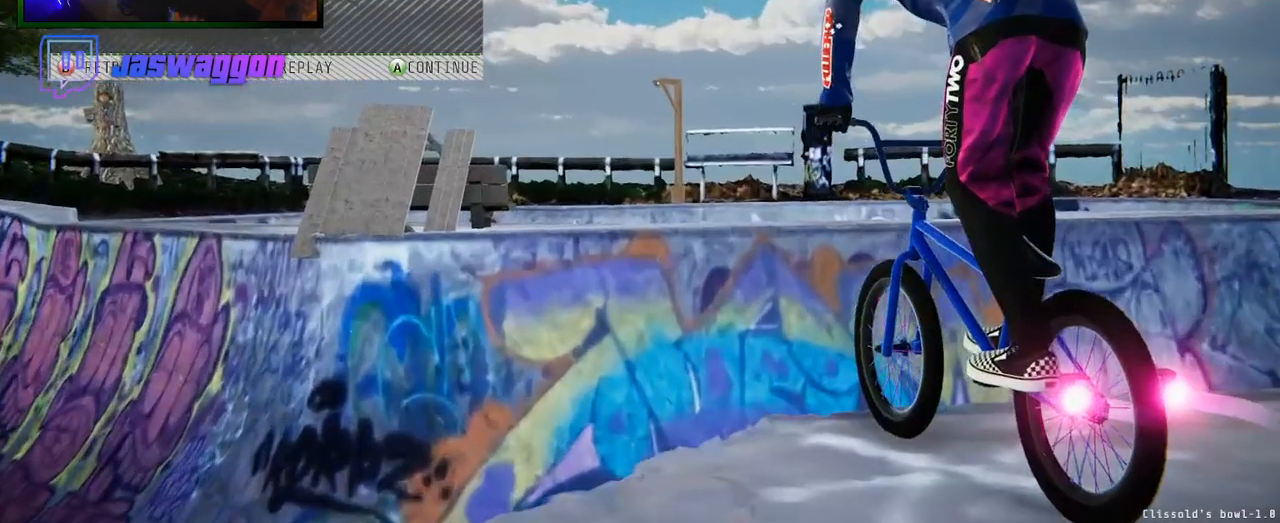
{"buttons": [], "left_stick": "center", "right_stick": "center", "events": [[133, "A", "down"], [217, "A", "up"]]}
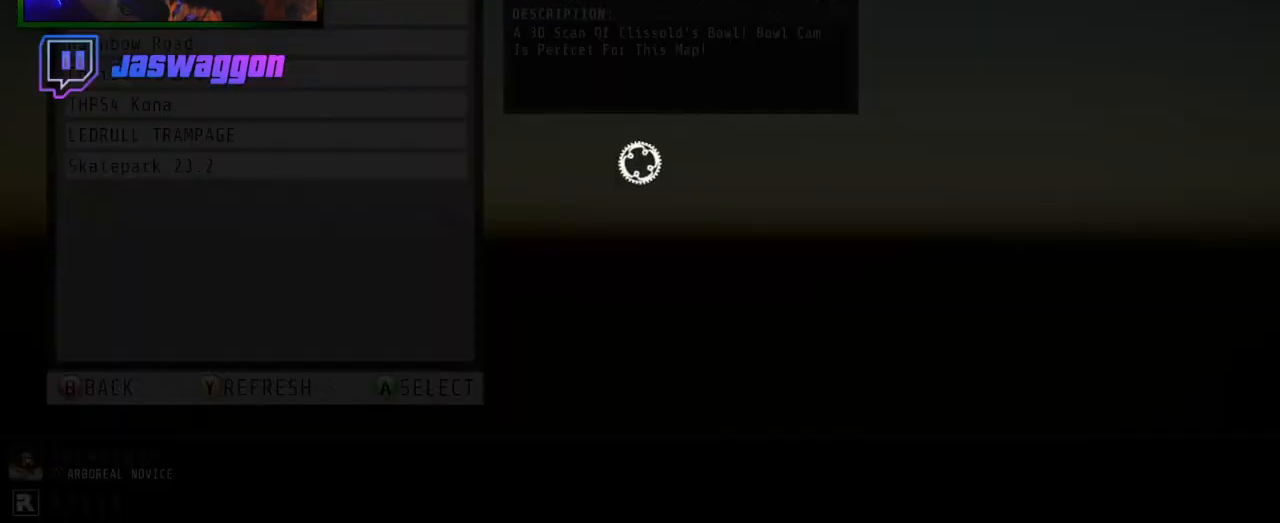
{"buttons": ["L3"], "left_stick": "center", "right_stick": "center", "events": [[267, "L3", "down"]]}
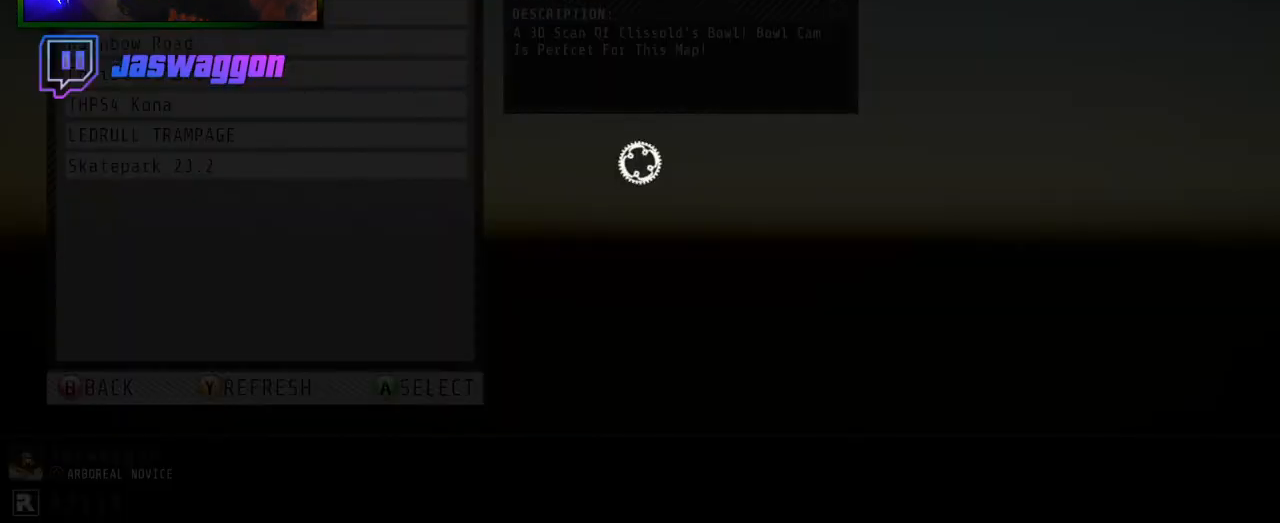
{"buttons": [], "left_stick": "center", "right_stick": "center", "events": [[17, "L3", "up"]]}
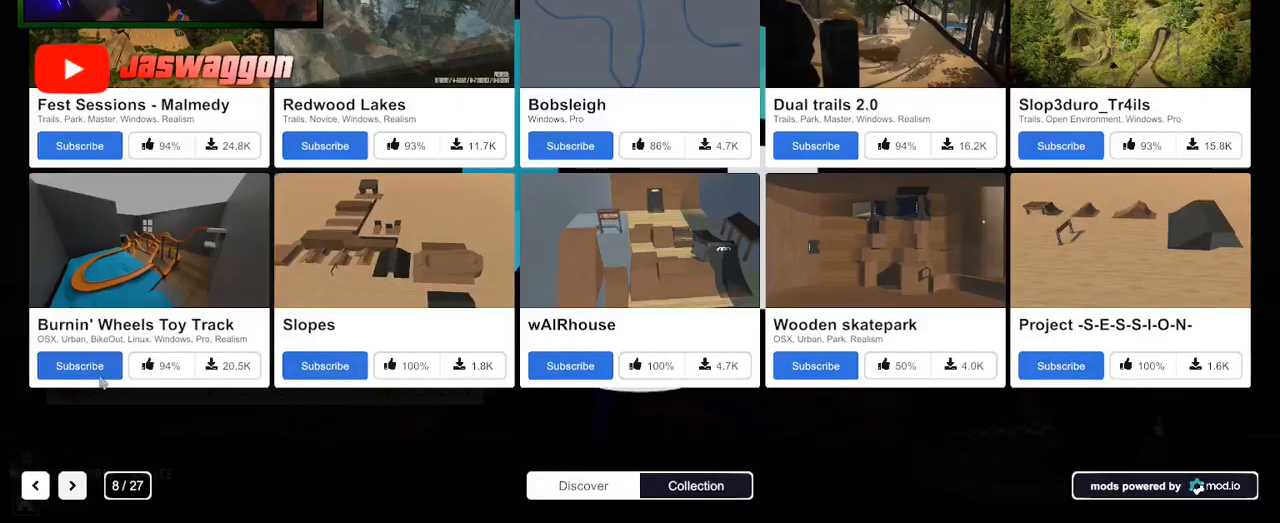
{"buttons": [], "left_stick": "center", "right_stick": "center", "events": []}
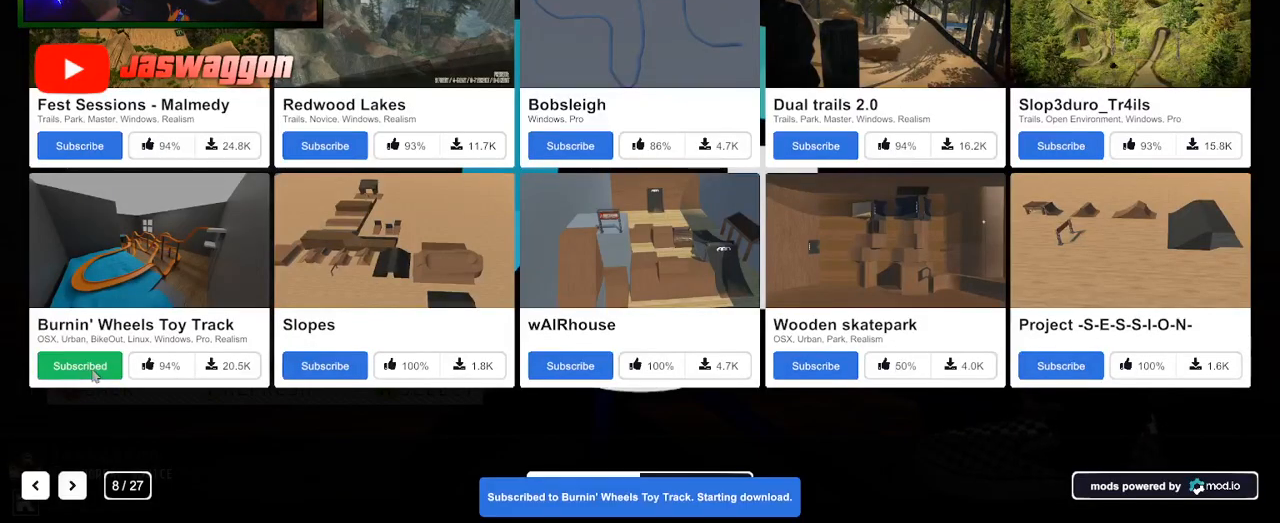
{"buttons": [], "left_stick": "center", "right_stick": "center", "events": []}
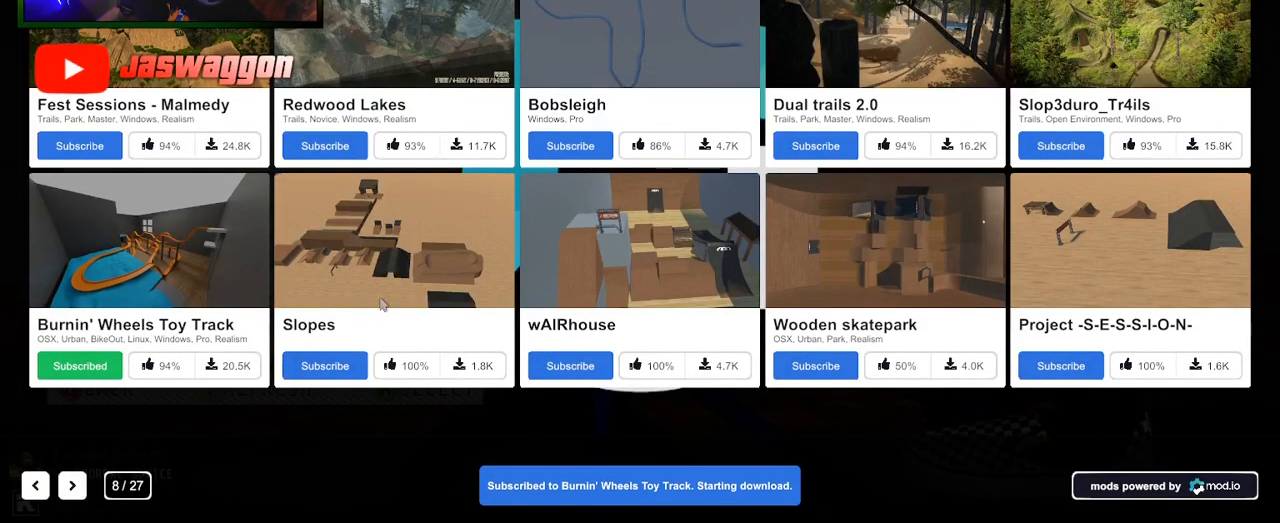
{"buttons": [], "left_stick": "center", "right_stick": "center", "events": []}
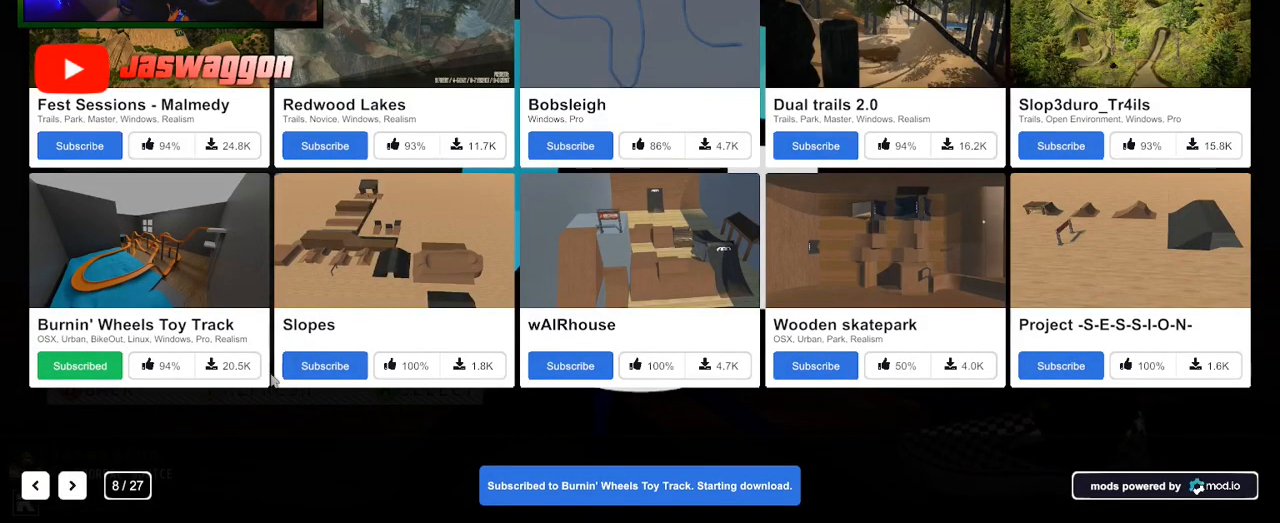
{"buttons": [], "left_stick": "center", "right_stick": "center", "events": []}
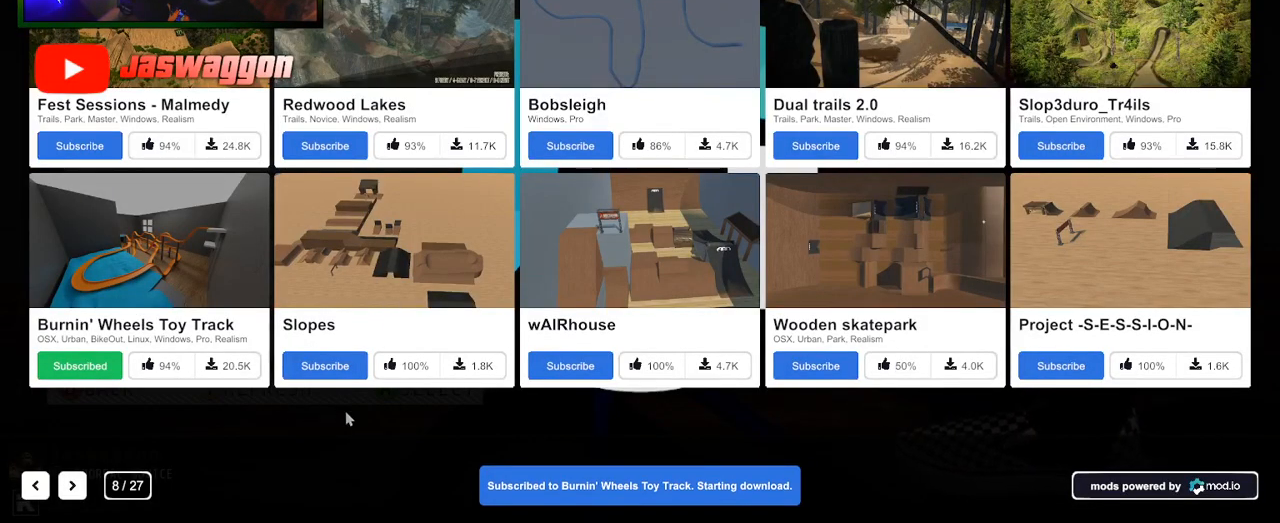
{"buttons": [], "left_stick": "center", "right_stick": "center", "events": []}
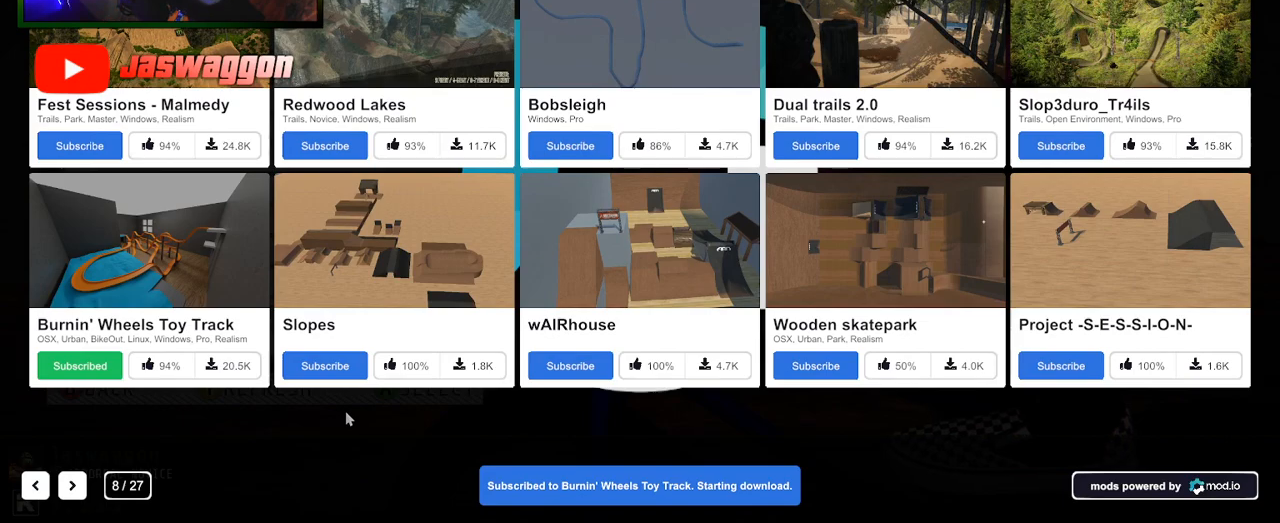
{"buttons": [], "left_stick": "center", "right_stick": "center", "events": []}
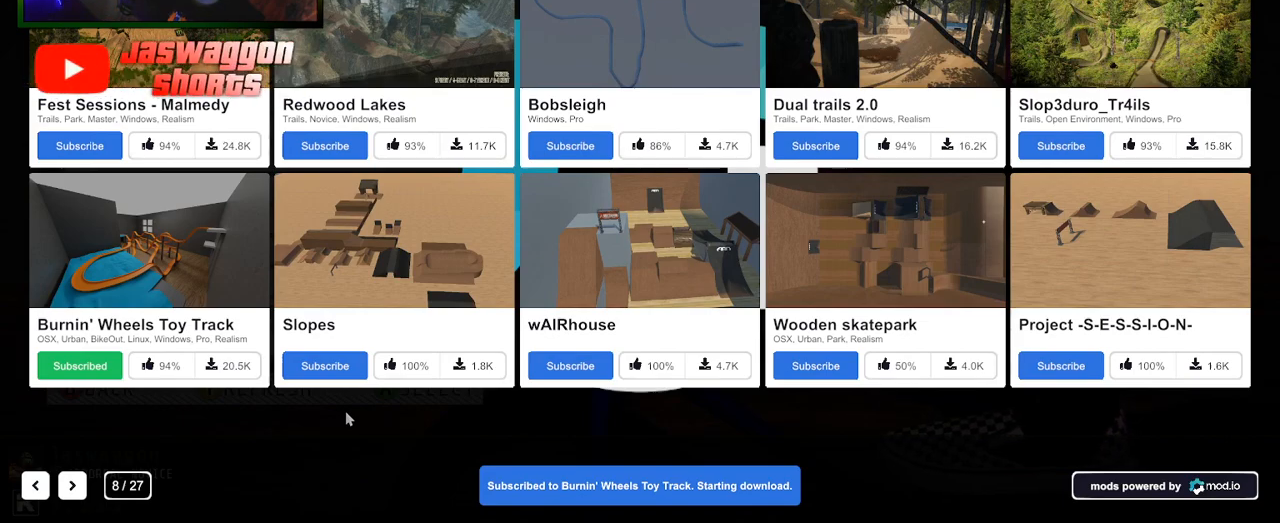
{"buttons": [], "left_stick": "center", "right_stick": "center", "events": [[367, "B", "down"], [450, "B", "up"]]}
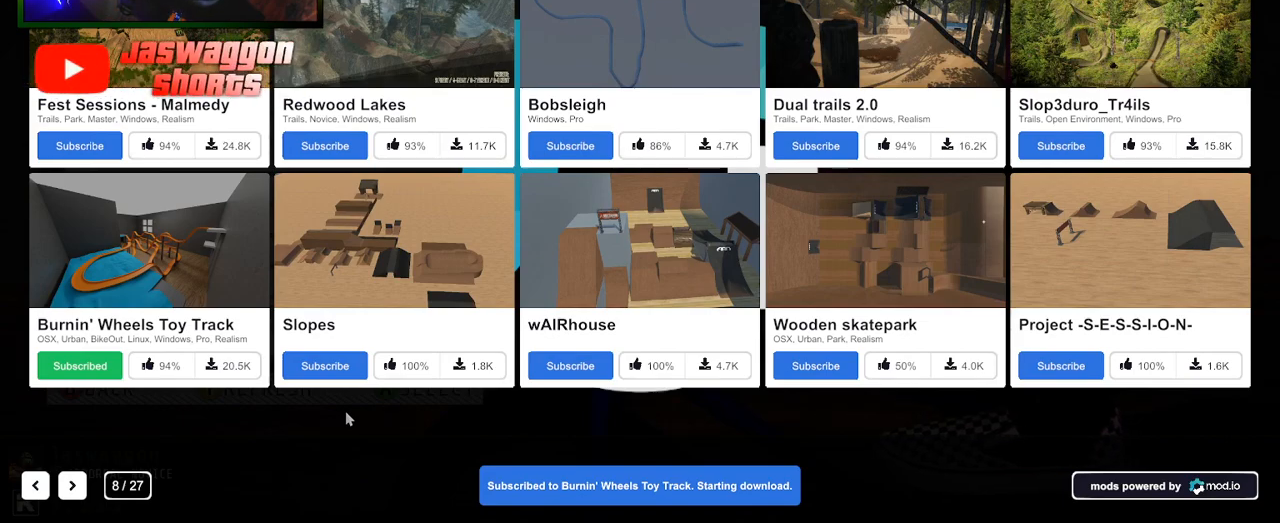
{"buttons": [], "left_stick": "center", "right_stick": "center", "events": []}
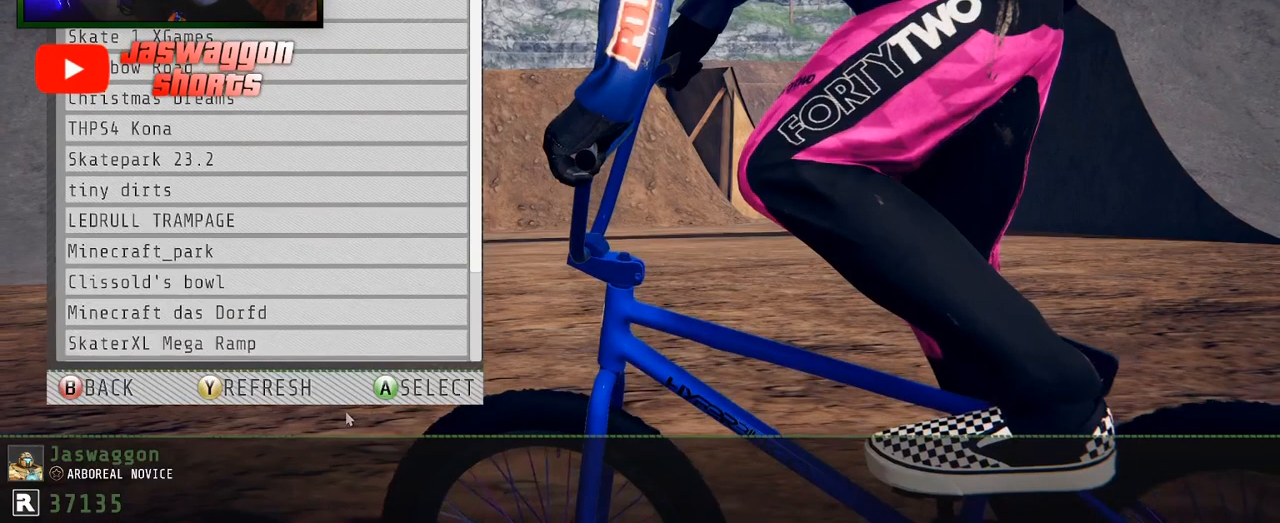
{"buttons": [], "left_stick": "center", "right_stick": "center", "events": [[333, "DPAD_DOWN", "down"], [467, "DPAD_DOWN", "up"]]}
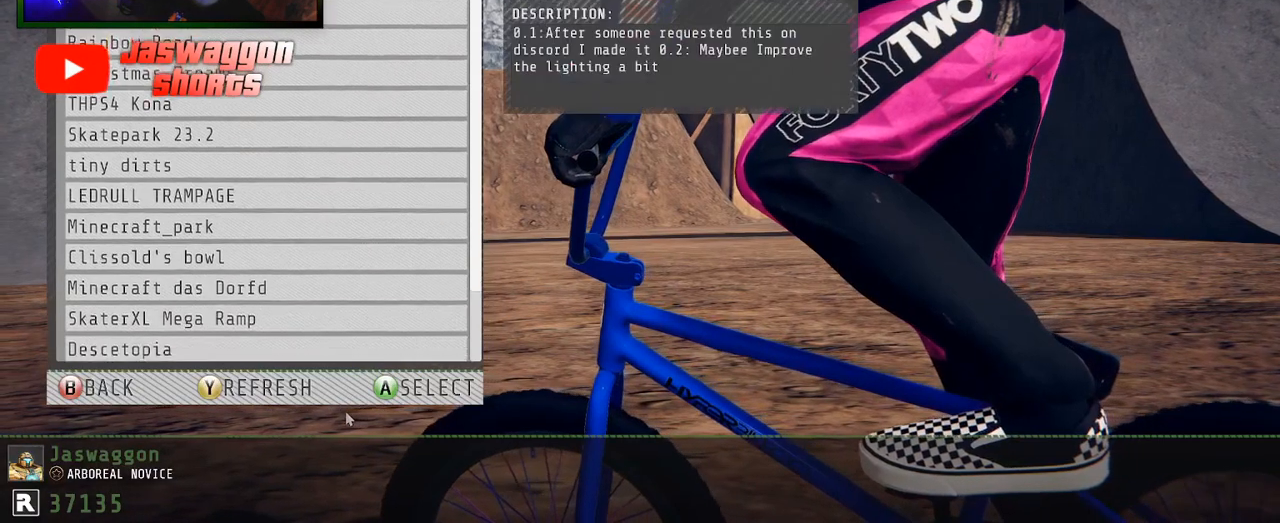
{"buttons": [], "left_stick": "center", "right_stick": "center", "events": [[217, "DPAD_DOWN", "down"], [300, "DPAD_DOWN", "up"], [350, "A", "down"], [433, "A", "up"]]}